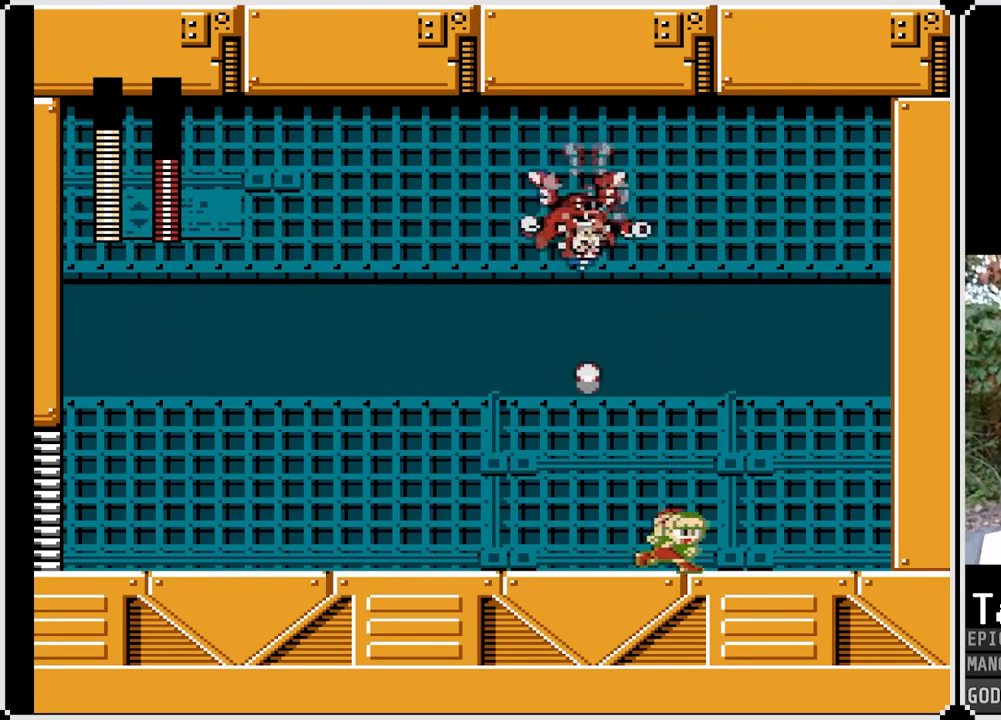
Gameplay with a controller (PlayStation layout); each line is a JSON object with the inputs held at the frame after it. "events" lists button and stick changes between this image and that frame as [ms after this image, input, new state], when the widget could be followed in between.
{"buttons": ["SQUARE", "DPAD_RIGHT"], "left_stick": "center", "right_stick": "center", "events": []}
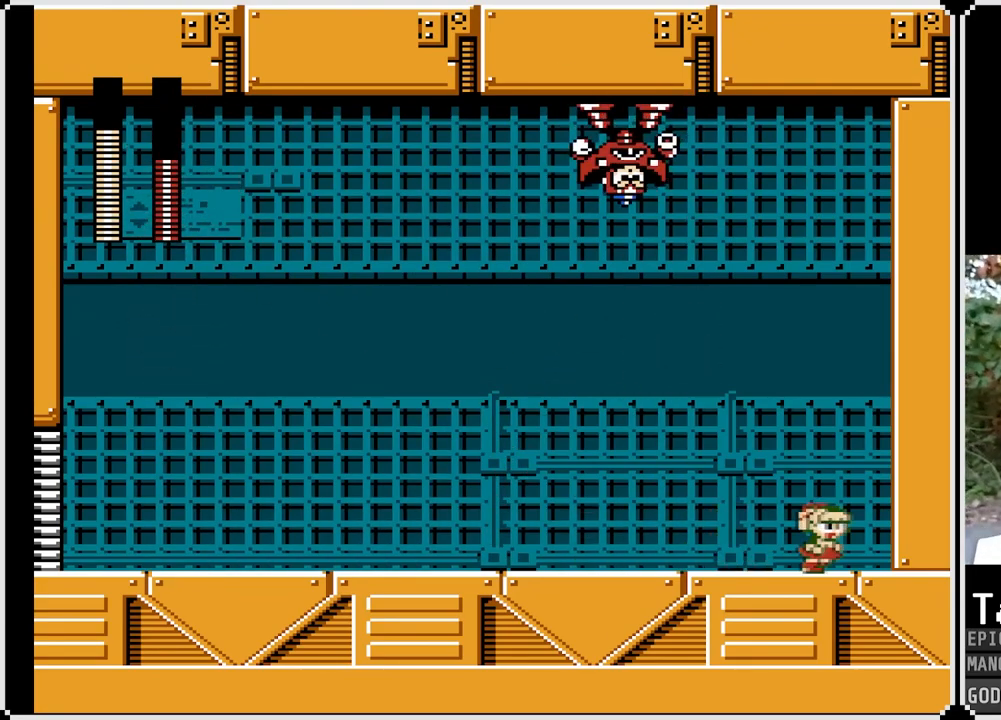
{"buttons": ["SQUARE"], "left_stick": "center", "right_stick": "center", "events": [[33, "DPAD_RIGHT", "up"], [50, "DPAD_LEFT", "down"], [183, "DPAD_LEFT", "up"]]}
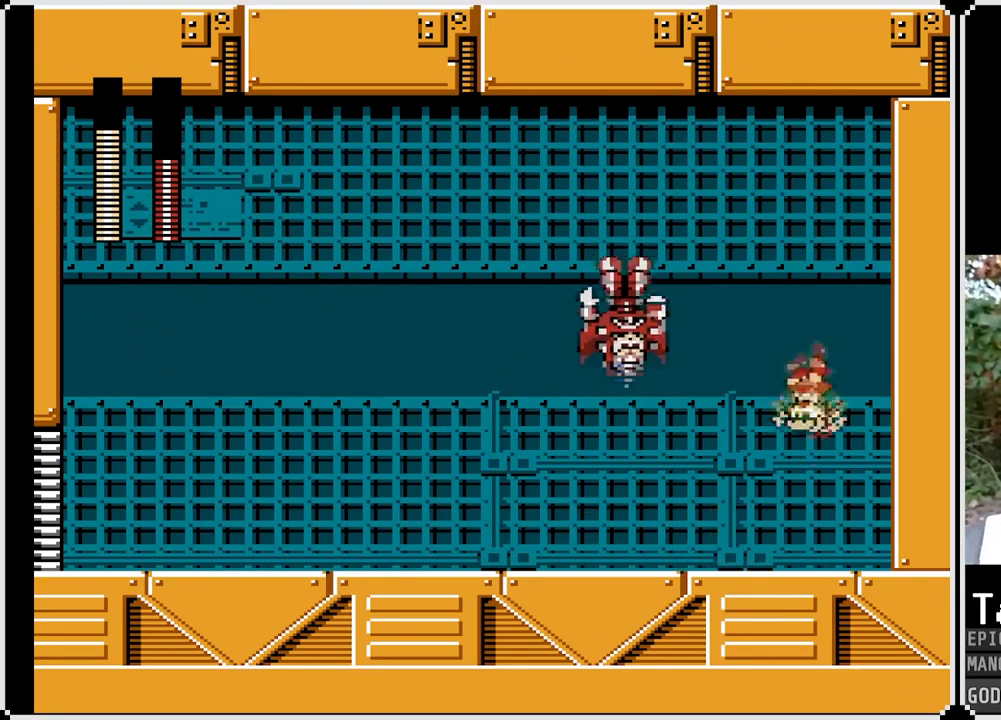
{"buttons": ["SQUARE", "DPAD_LEFT"], "left_stick": "center", "right_stick": "center", "events": [[50, "SQUARE", "up"], [150, "DPAD_LEFT", "down"], [183, "SQUARE", "down"]]}
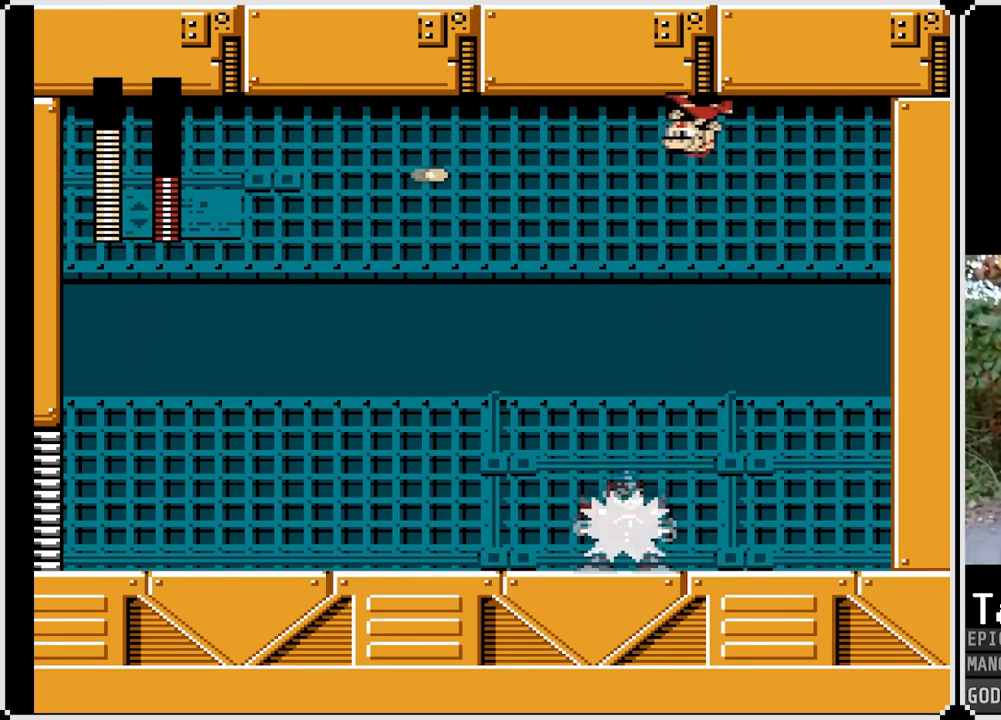
{"buttons": ["SQUARE", "DPAD_LEFT"], "left_stick": "center", "right_stick": "center", "events": []}
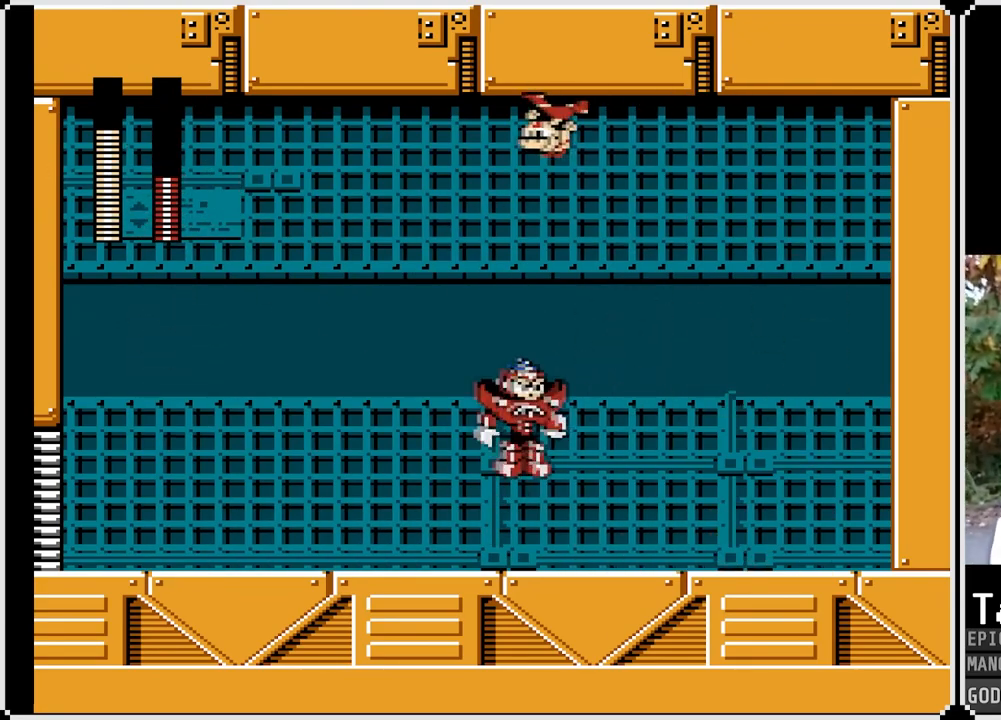
{"buttons": ["SQUARE", "DPAD_RIGHT"], "left_stick": "center", "right_stick": "center", "events": [[150, "DPAD_LEFT", "up"], [150, "DPAD_RIGHT", "down"]]}
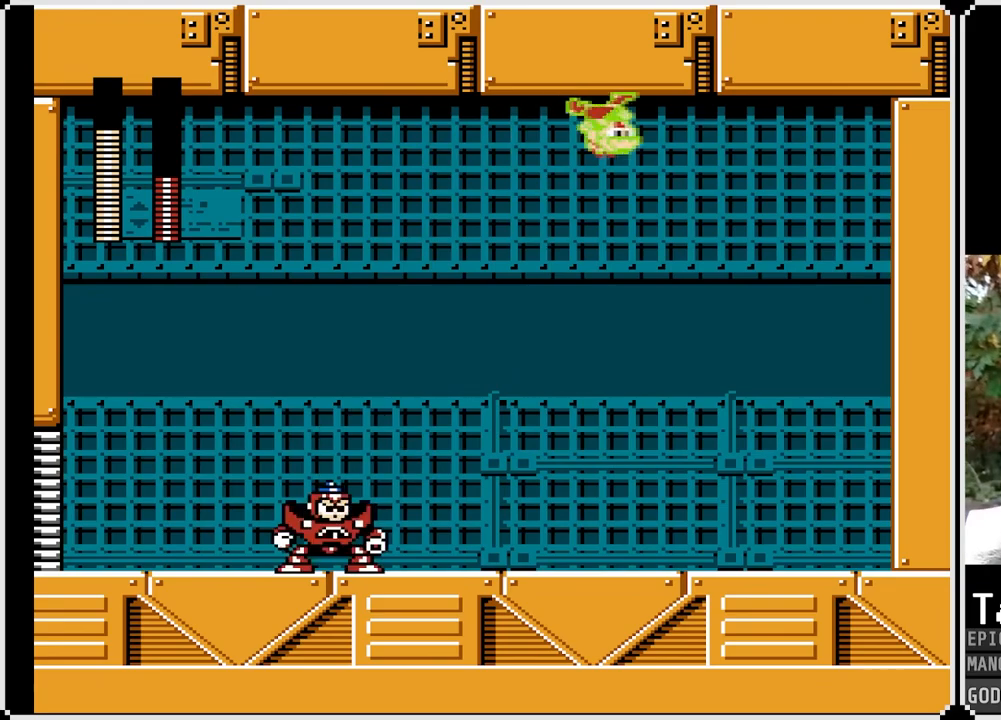
{"buttons": ["SQUARE"], "left_stick": "center", "right_stick": "center", "events": [[300, "DPAD_RIGHT", "up"], [367, "DPAD_LEFT", "down"], [467, "DPAD_LEFT", "up"]]}
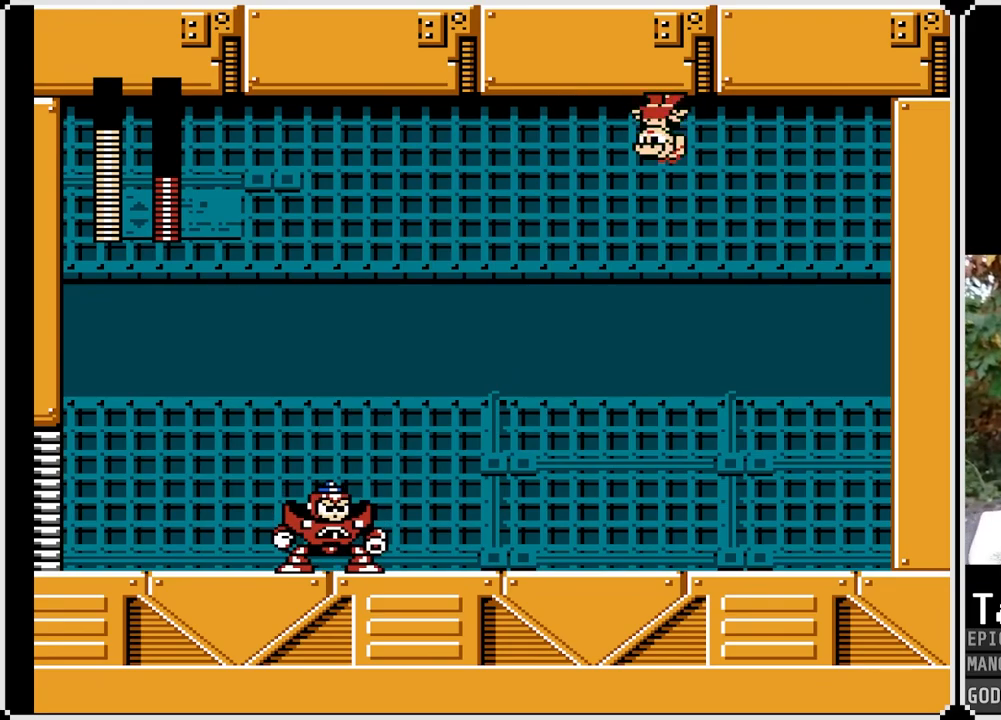
{"buttons": [], "left_stick": "center", "right_stick": "center", "events": [[283, "SQUARE", "up"]]}
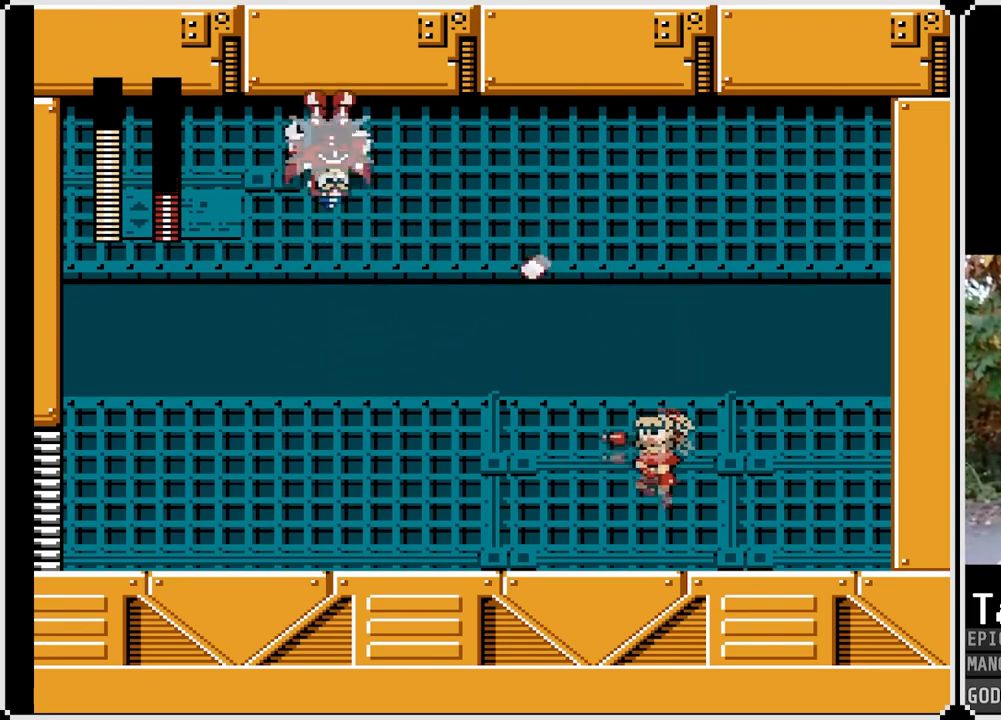
{"buttons": ["SQUARE", "DPAD_RIGHT"], "left_stick": "center", "right_stick": "center", "events": [[117, "DPAD_LEFT", "down"], [117, "SQUARE", "down"], [250, "DPAD_LEFT", "up"], [467, "DPAD_RIGHT", "down"]]}
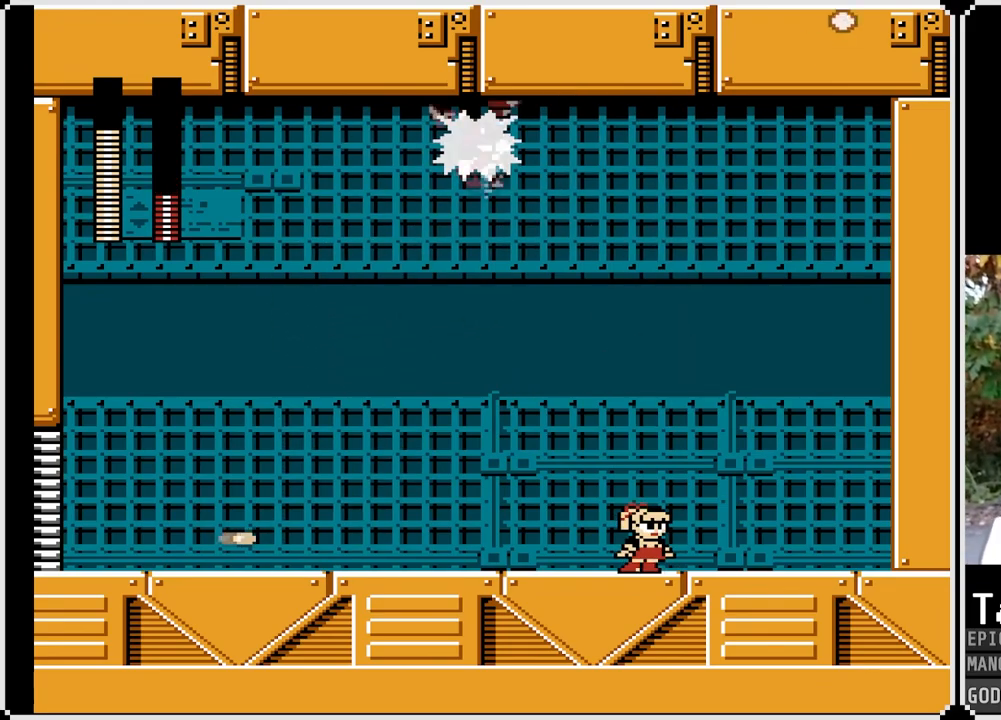
{"buttons": ["SQUARE", "DPAD_RIGHT"], "left_stick": "center", "right_stick": "center", "events": [[100, "DPAD_RIGHT", "up"], [117, "DPAD_LEFT", "down"], [150, "DPAD_DOWN", "down"], [233, "CROSS", "down"], [383, "DPAD_RIGHT", "down"], [400, "CROSS", "up"], [400, "DPAD_LEFT", "up"], [433, "DPAD_DOWN", "up"]]}
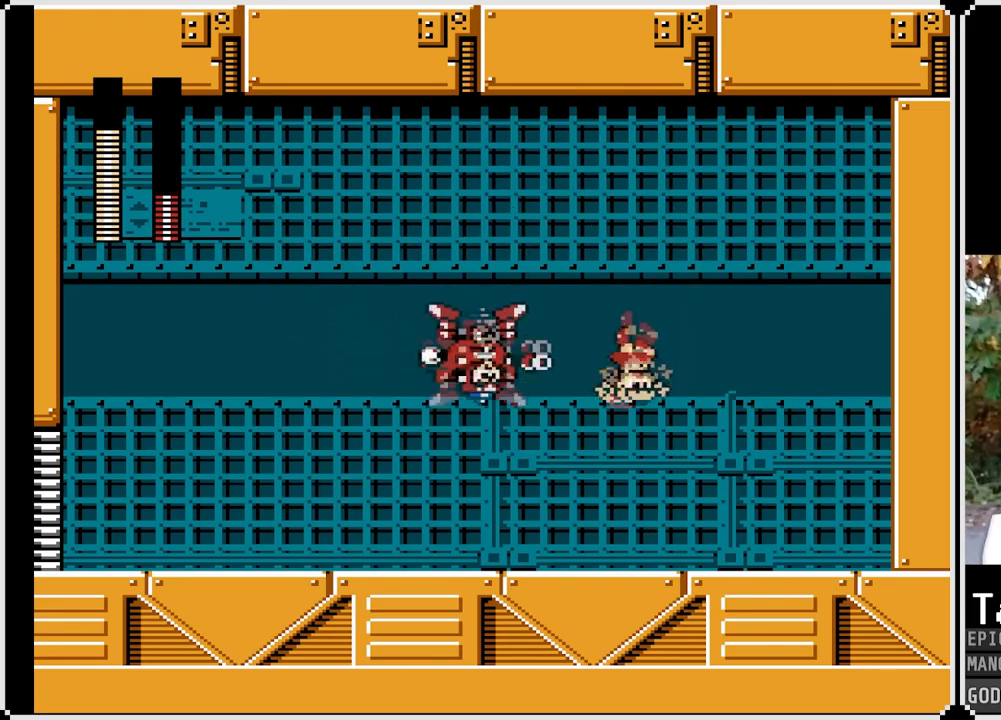
{"buttons": ["SQUARE", "DPAD_RIGHT"], "left_stick": "center", "right_stick": "center", "events": []}
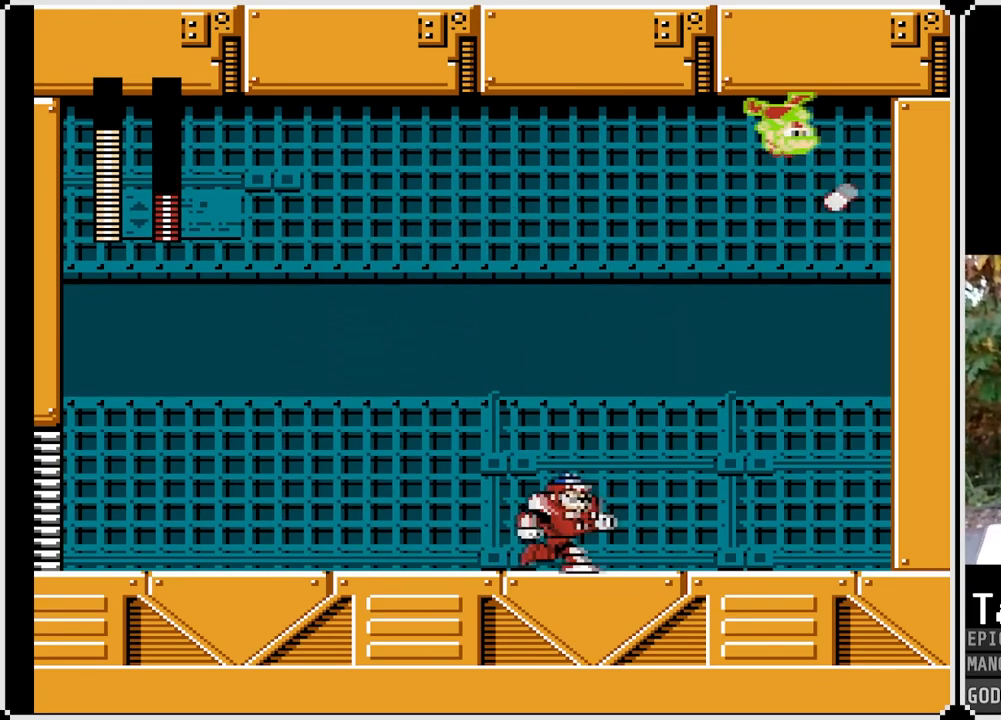
{"buttons": ["CROSS", "SQUARE", "DPAD_UP", "DPAD_LEFT"], "left_stick": "center", "right_stick": "center", "events": [[17, "DPAD_LEFT", "down"], [33, "DPAD_RIGHT", "up"], [400, "DPAD_UP", "down"], [483, "CROSS", "down"]]}
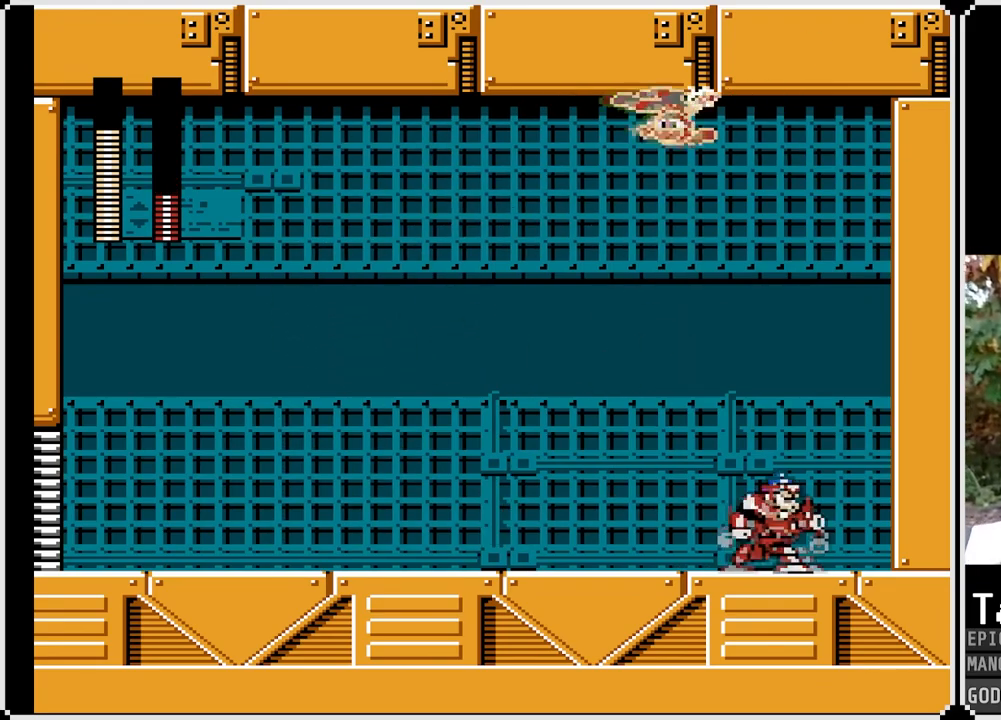
{"buttons": ["SQUARE"], "left_stick": "center", "right_stick": "center", "events": [[183, "CROSS", "up"], [317, "DPAD_LEFT", "up"], [317, "DPAD_UP", "up"], [333, "DPAD_RIGHT", "down"], [483, "DPAD_RIGHT", "up"]]}
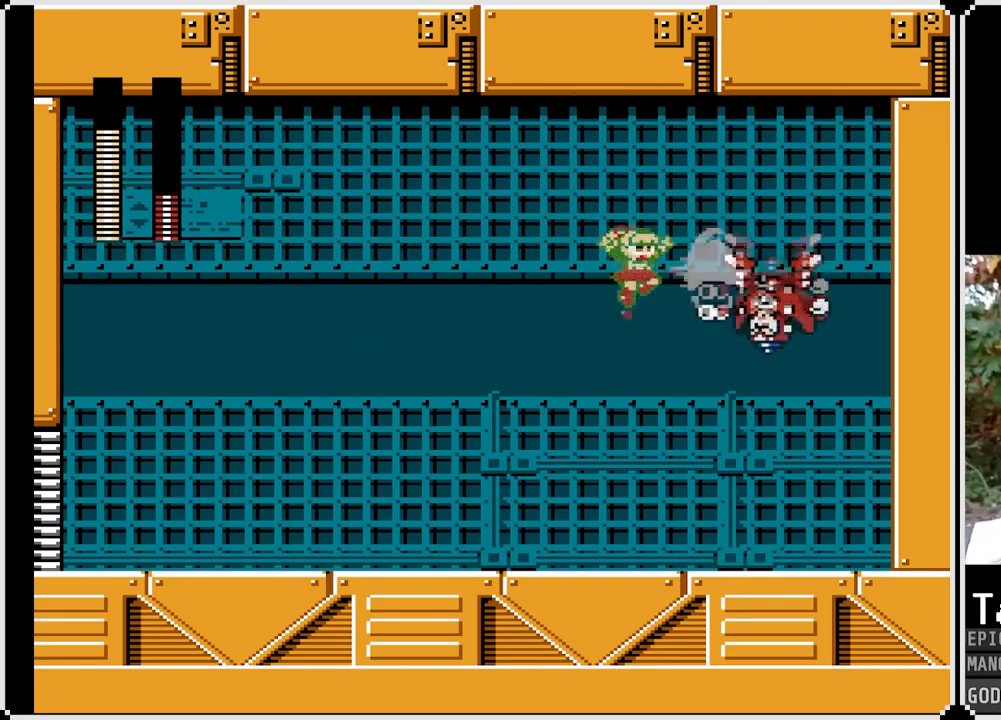
{"buttons": ["SQUARE", "DPAD_LEFT"], "left_stick": "center", "right_stick": "center", "events": [[17, "SQUARE", "up"], [167, "DPAD_LEFT", "down"], [250, "SQUARE", "down"]]}
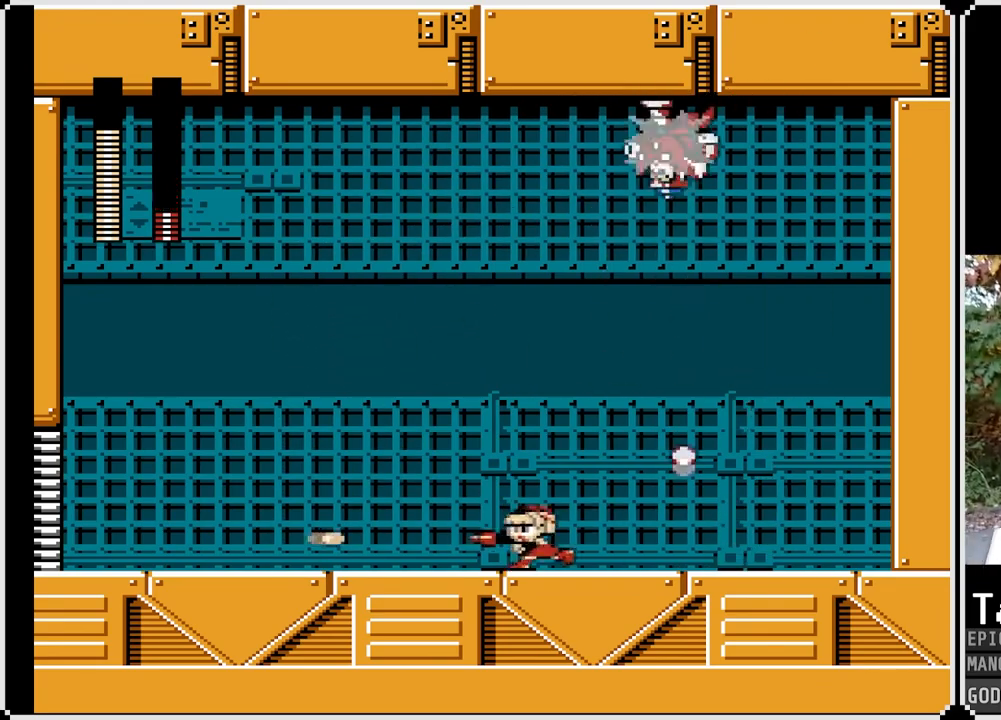
{"buttons": ["CROSS", "SQUARE", "DPAD_DOWN", "DPAD_RIGHT"], "left_stick": "center", "right_stick": "center", "events": [[200, "DPAD_DOWN", "down"], [217, "DPAD_LEFT", "up"], [217, "DPAD_RIGHT", "down"], [233, "DPAD_DOWN", "up"], [500, "CROSS", "down"], [500, "DPAD_DOWN", "down"]]}
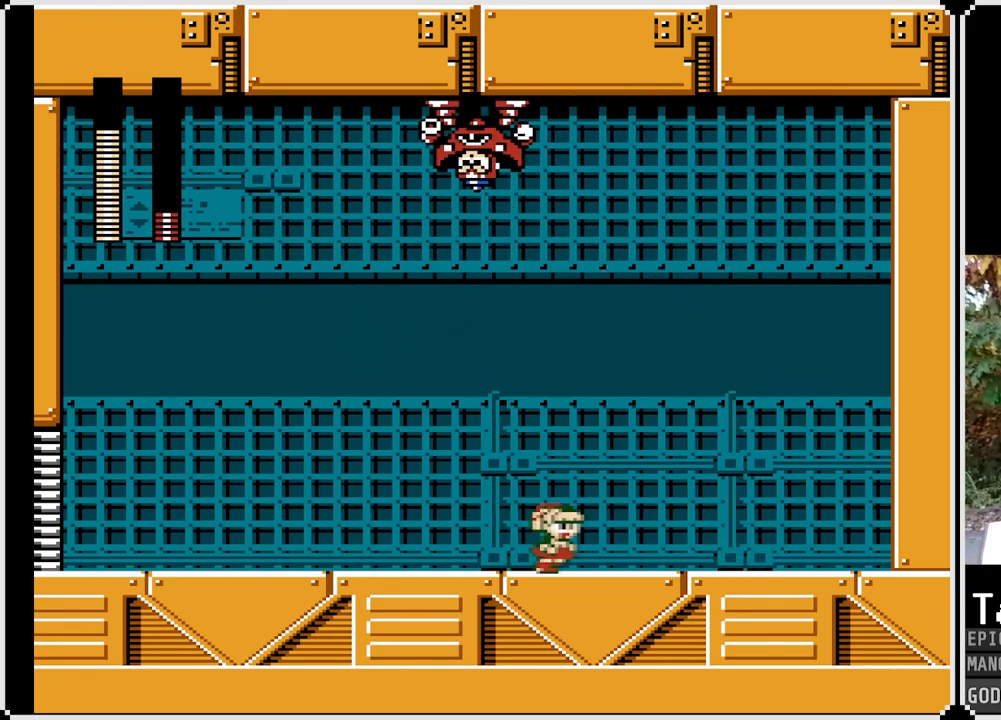
{"buttons": ["SQUARE", "DPAD_LEFT"], "left_stick": "center", "right_stick": "center", "events": [[183, "CROSS", "up"], [283, "DPAD_DOWN", "up"], [383, "DPAD_LEFT", "down"], [383, "DPAD_RIGHT", "up"]]}
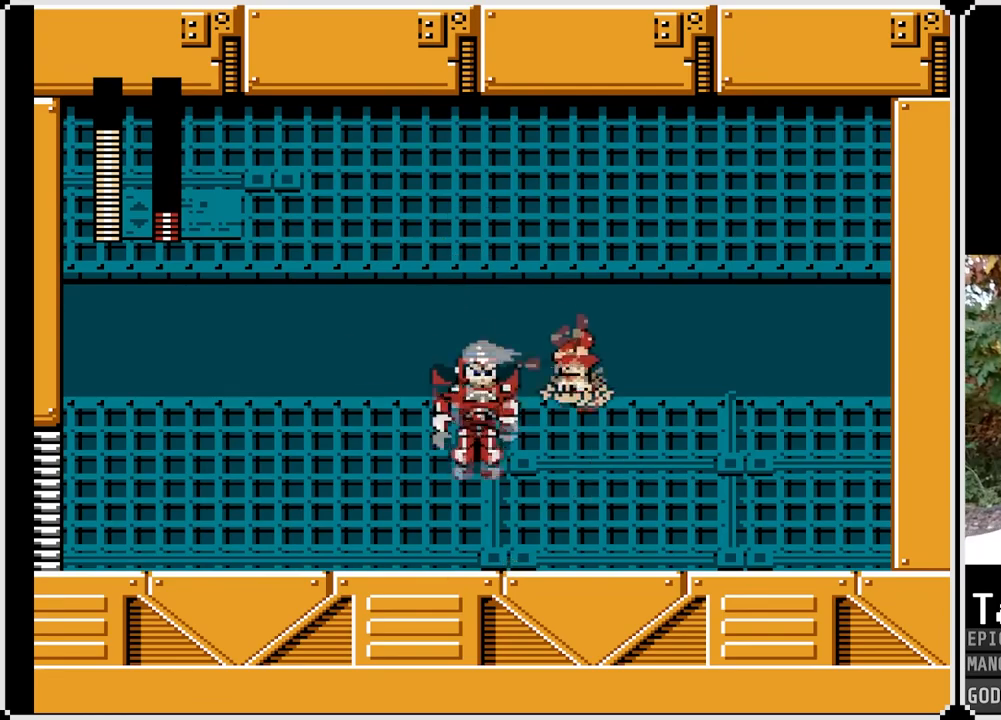
{"buttons": ["SQUARE", "DPAD_RIGHT"], "left_stick": "center", "right_stick": "center", "events": [[17, "SQUARE", "up"], [33, "DPAD_LEFT", "up"], [133, "DPAD_RIGHT", "down"], [167, "SQUARE", "down"]]}
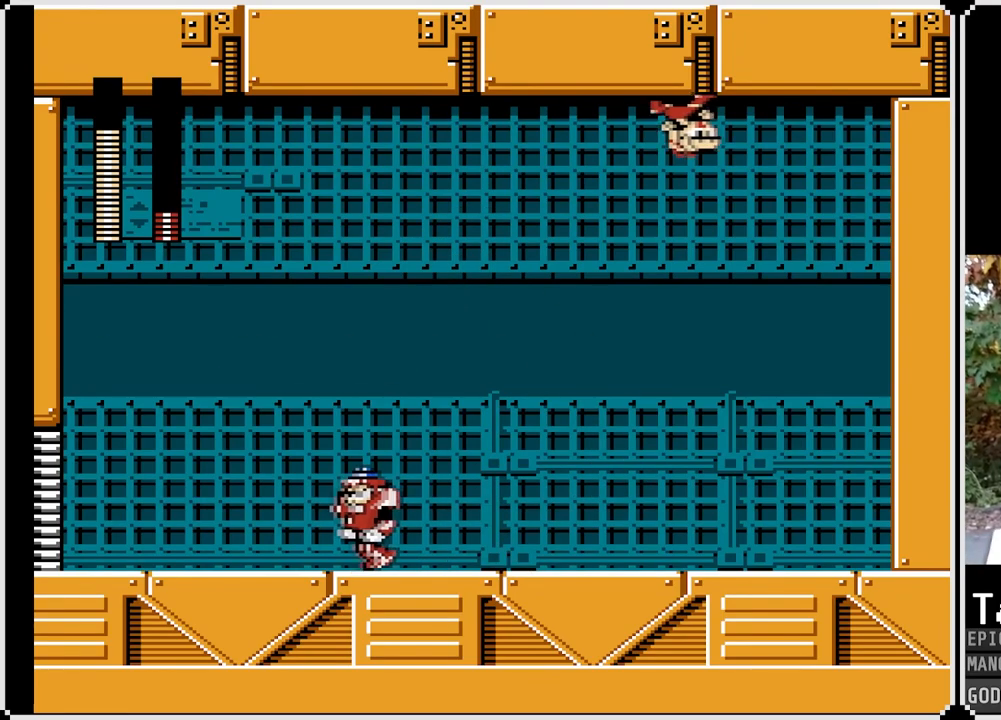
{"buttons": ["SQUARE", "DPAD_LEFT"], "left_stick": "center", "right_stick": "center", "events": [[350, "DPAD_RIGHT", "up"], [433, "DPAD_LEFT", "down"]]}
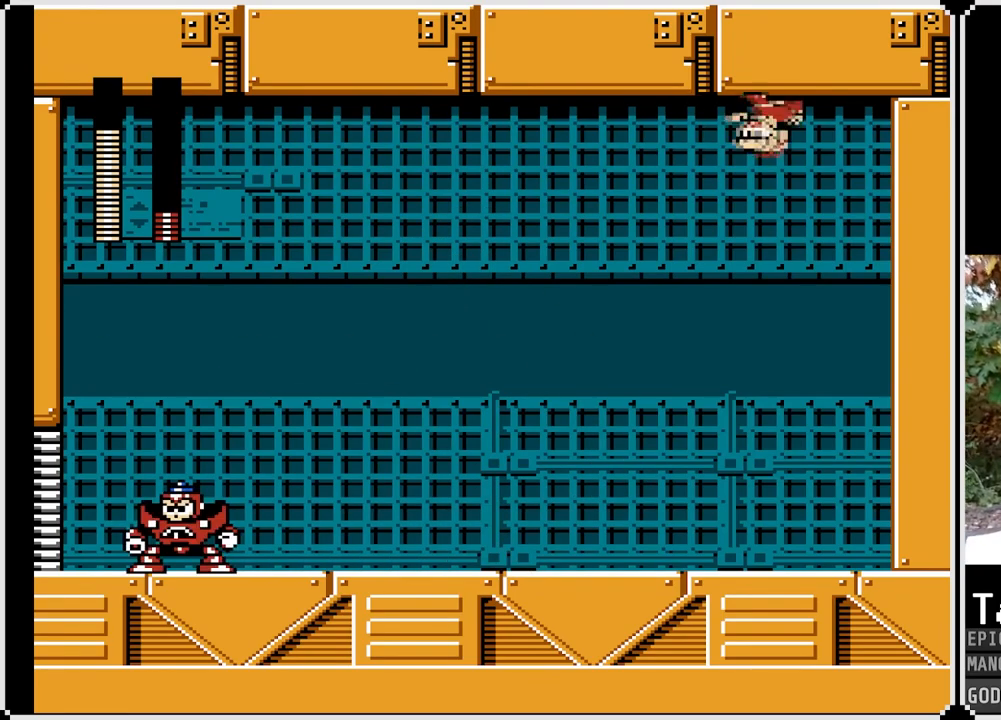
{"buttons": [], "left_stick": "center", "right_stick": "center", "events": [[317, "DPAD_LEFT", "up"], [317, "SQUARE", "up"]]}
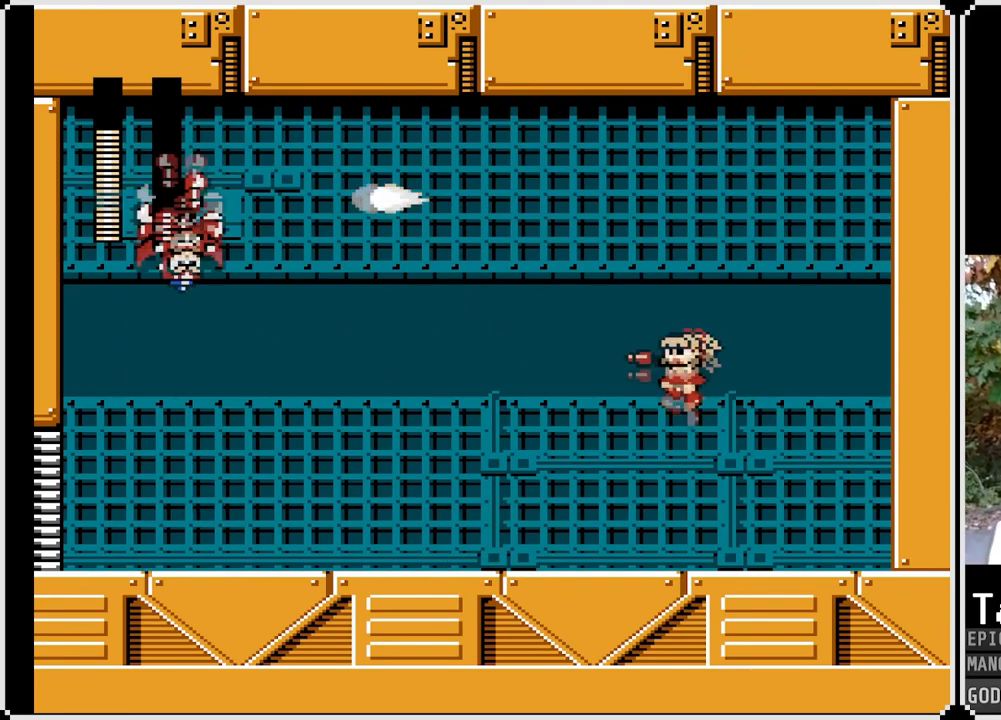
{"buttons": ["SQUARE", "DPAD_LEFT"], "left_stick": "center", "right_stick": "center", "events": [[33, "SQUARE", "down"], [233, "DPAD_LEFT", "down"]]}
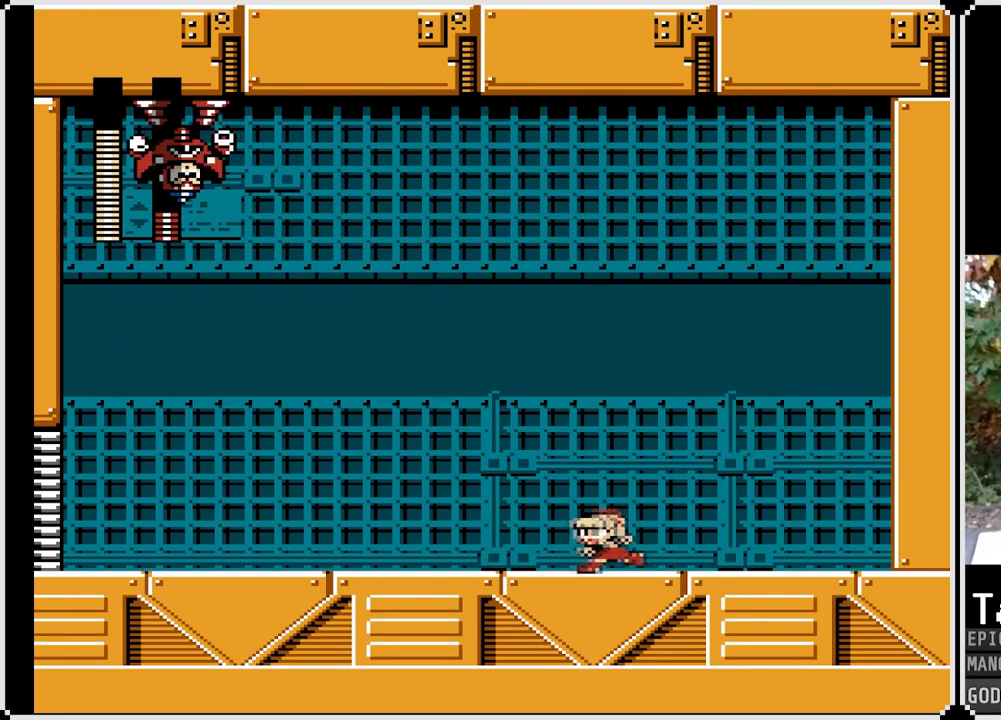
{"buttons": ["SQUARE", "DPAD_RIGHT"], "left_stick": "center", "right_stick": "center", "events": [[117, "DPAD_LEFT", "up"], [167, "DPAD_RIGHT", "down"]]}
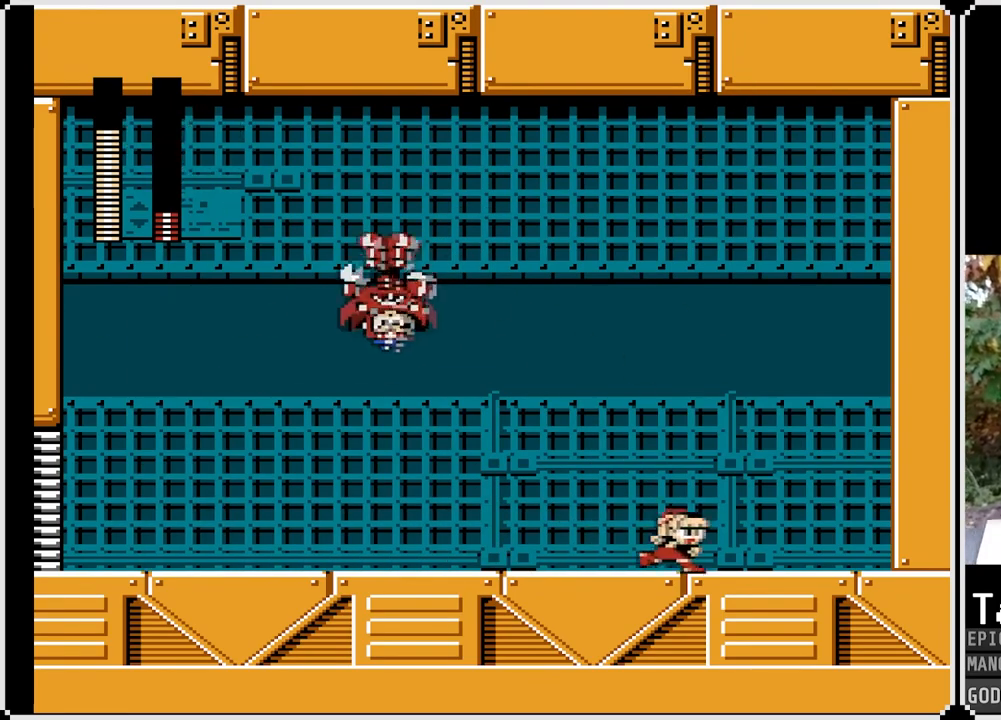
{"buttons": ["SQUARE", "DPAD_RIGHT"], "left_stick": "center", "right_stick": "center", "events": []}
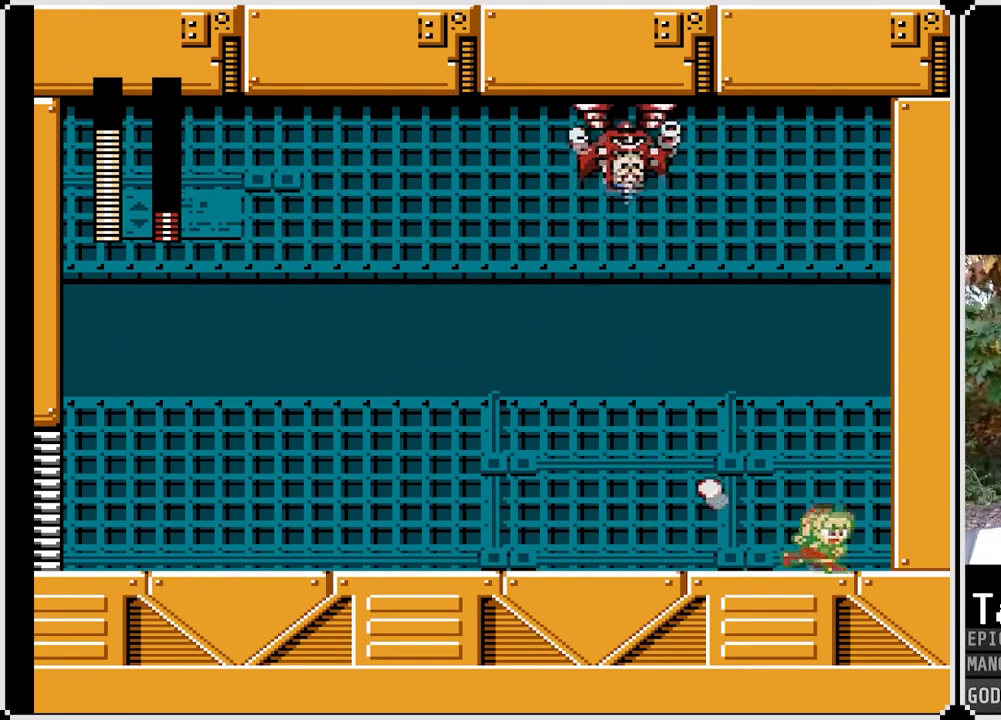
{"buttons": ["SQUARE"], "left_stick": "center", "right_stick": "center", "events": [[200, "DPAD_RIGHT", "up"], [217, "DPAD_LEFT", "down"], [333, "DPAD_LEFT", "up"]]}
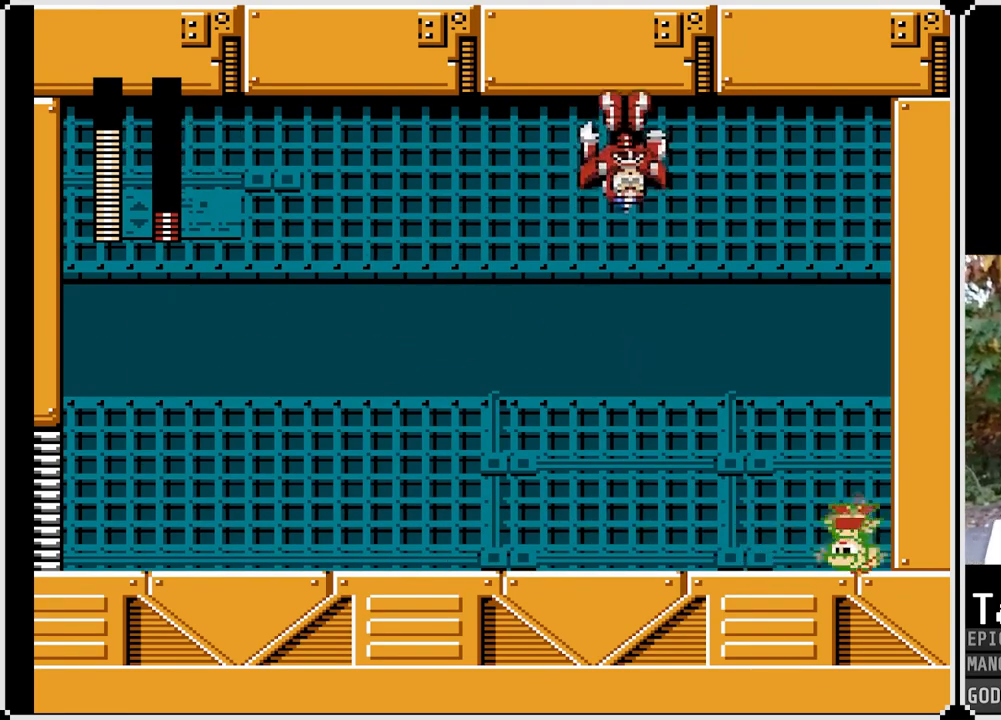
{"buttons": ["DPAD_LEFT"], "left_stick": "center", "right_stick": "center", "events": [[333, "SQUARE", "up"], [400, "DPAD_LEFT", "down"]]}
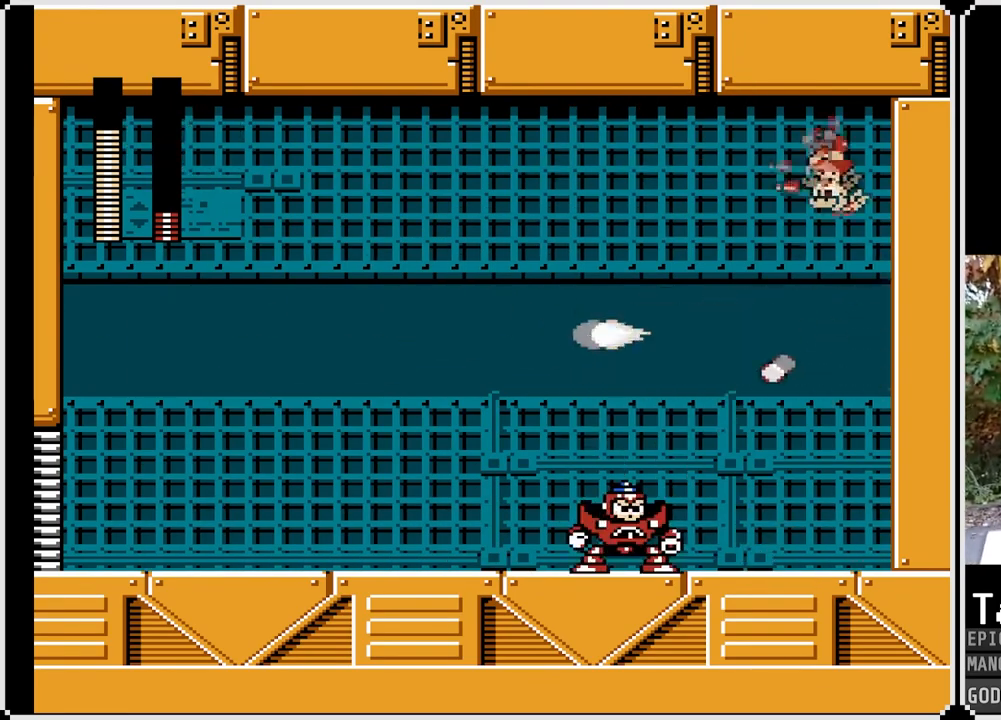
{"buttons": ["CROSS", "SQUARE", "DPAD_UP", "DPAD_LEFT"], "left_stick": "center", "right_stick": "center", "events": [[33, "SQUARE", "down"], [200, "DPAD_UP", "down"], [367, "CROSS", "down"]]}
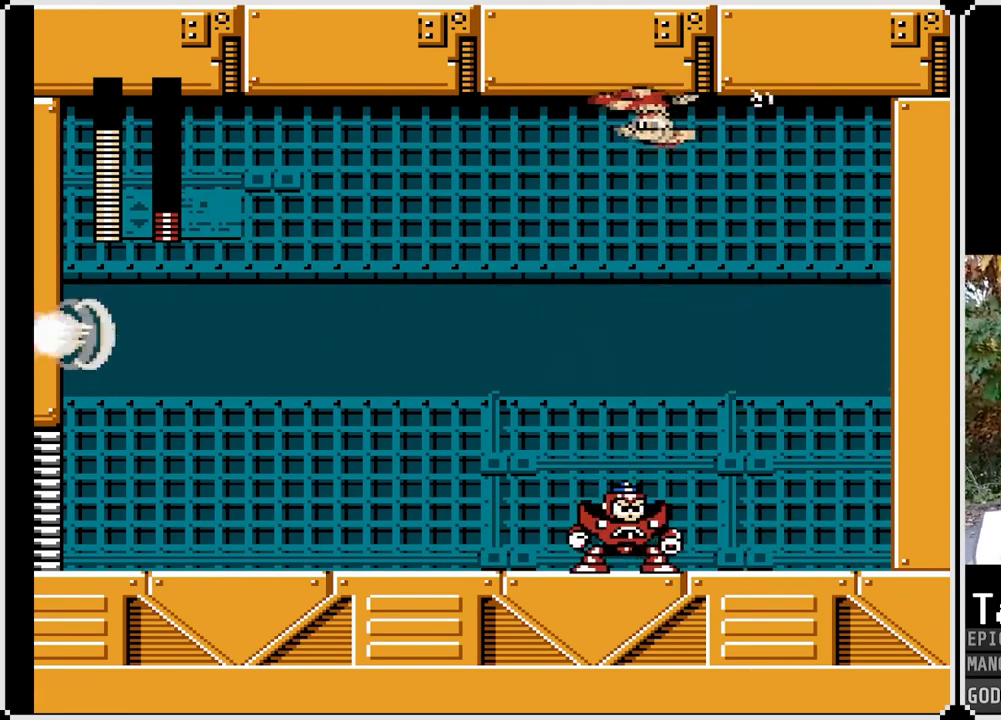
{"buttons": ["CROSS", "SQUARE", "DPAD_UP", "DPAD_RIGHT"], "left_stick": "center", "right_stick": "center", "events": [[67, "CROSS", "up"], [367, "DPAD_RIGHT", "down"], [383, "DPAD_LEFT", "up"], [467, "CROSS", "down"]]}